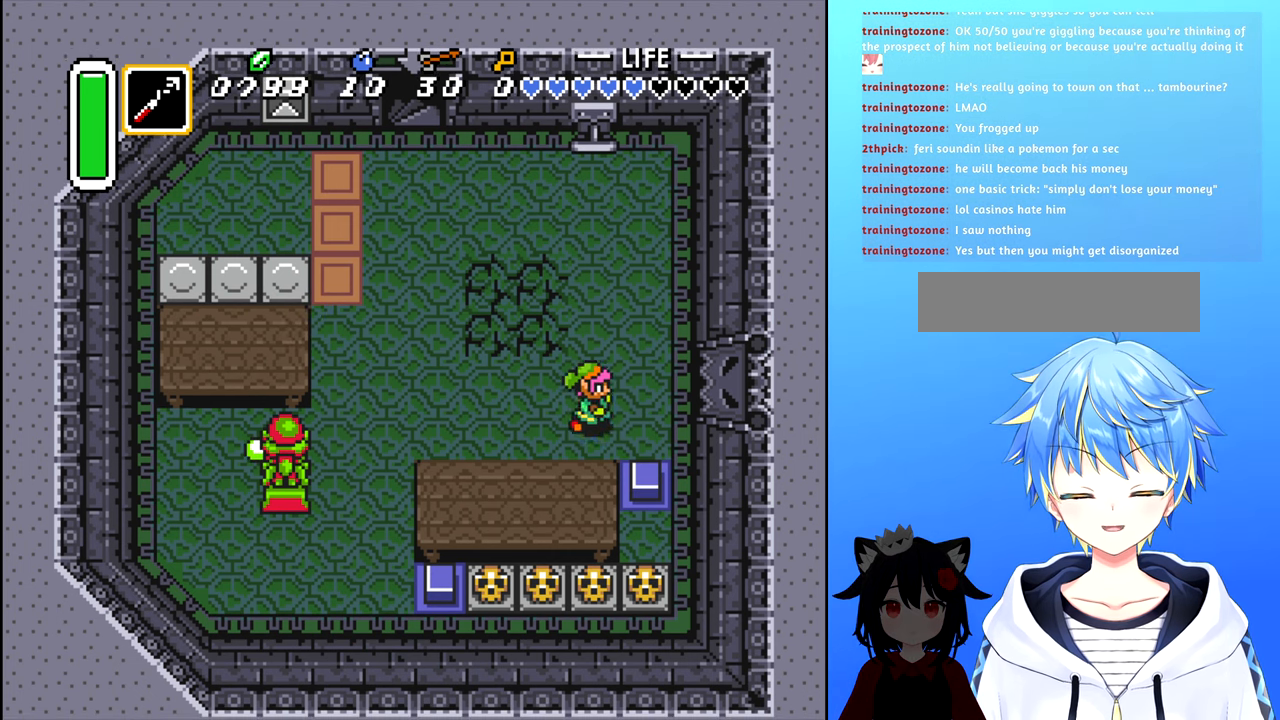
Gameplay with a controller (Nintendo layout); each line is a JSON object with the inputs held at the frame after it. "events" lists button and stick changes between this image and that frame as [ms after this image, input, new state], when the widget could be followed in between. Not read: L3 R3.
{"buttons": ["DPAD_UP"], "events": [[66, "DPAD_UP", "down"], [100, "DPAD_RIGHT", "up"]]}
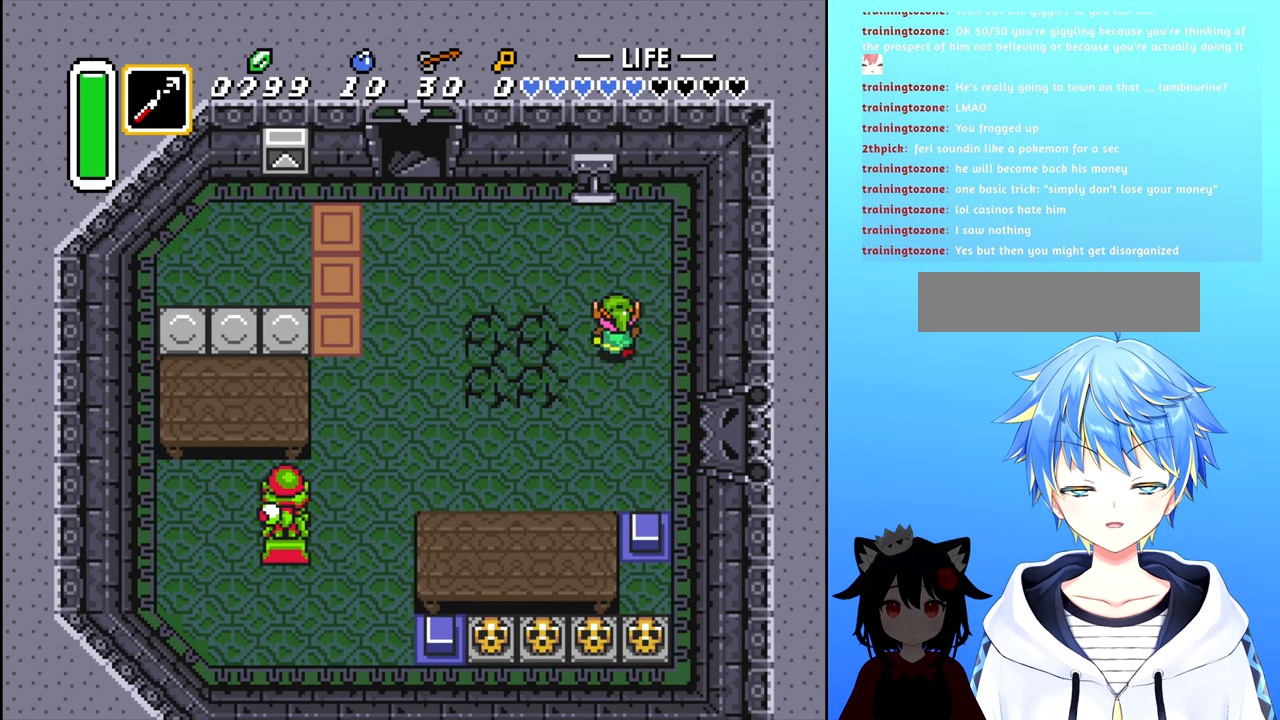
{"buttons": ["B"], "events": [[166, "DPAD_LEFT", "down"], [250, "DPAD_LEFT", "up"], [433, "DPAD_UP", "up"], [450, "B", "down"]]}
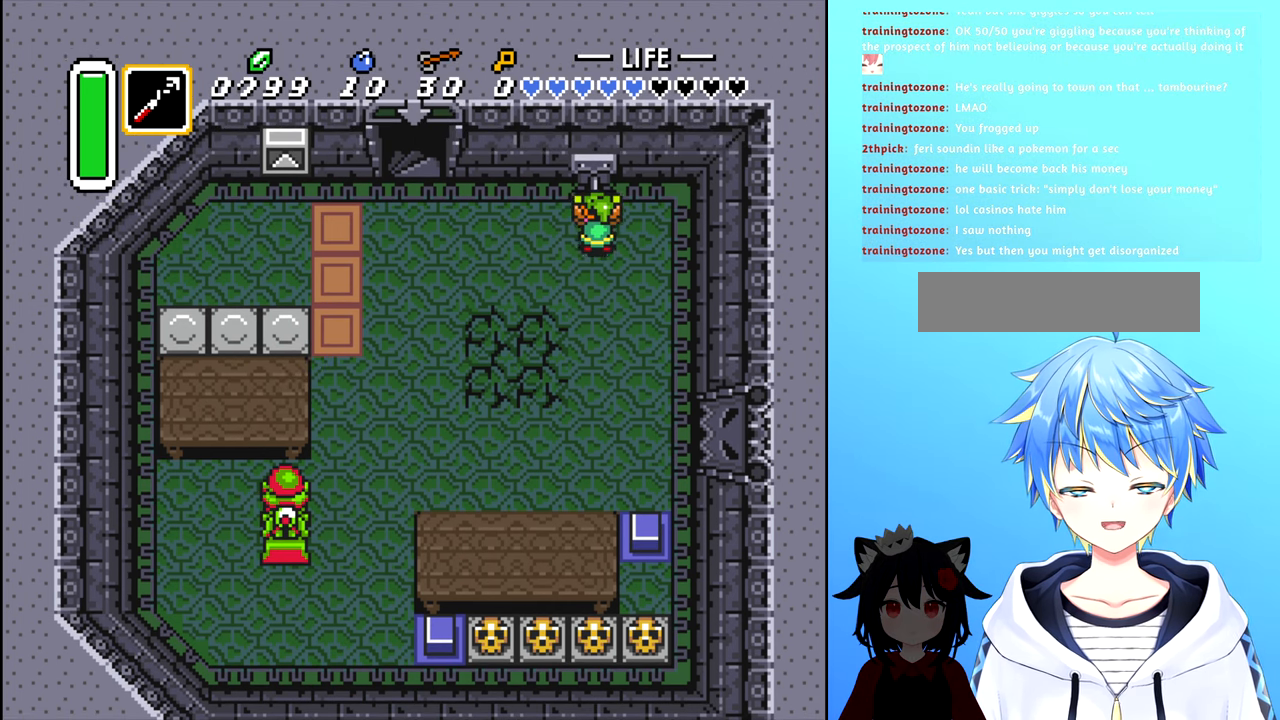
{"buttons": ["B", "DPAD_DOWN"], "events": [[50, "DPAD_DOWN", "down"]]}
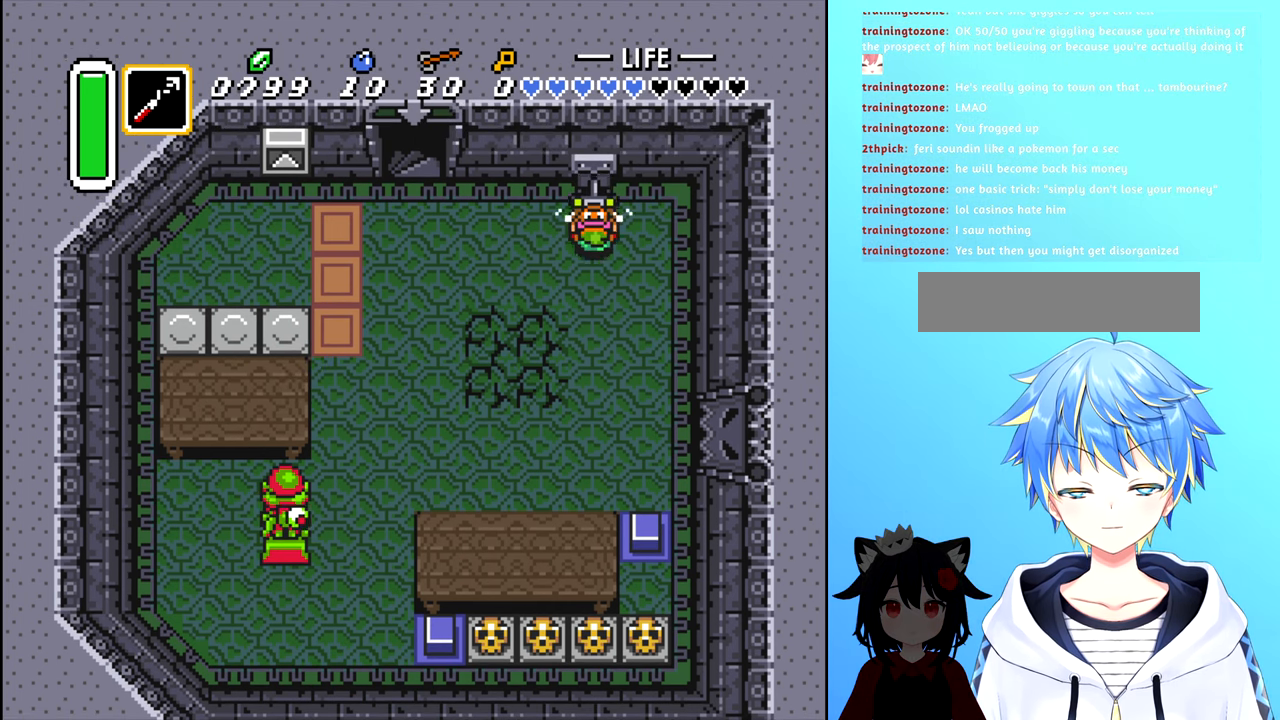
{"buttons": ["B", "DPAD_DOWN"], "events": []}
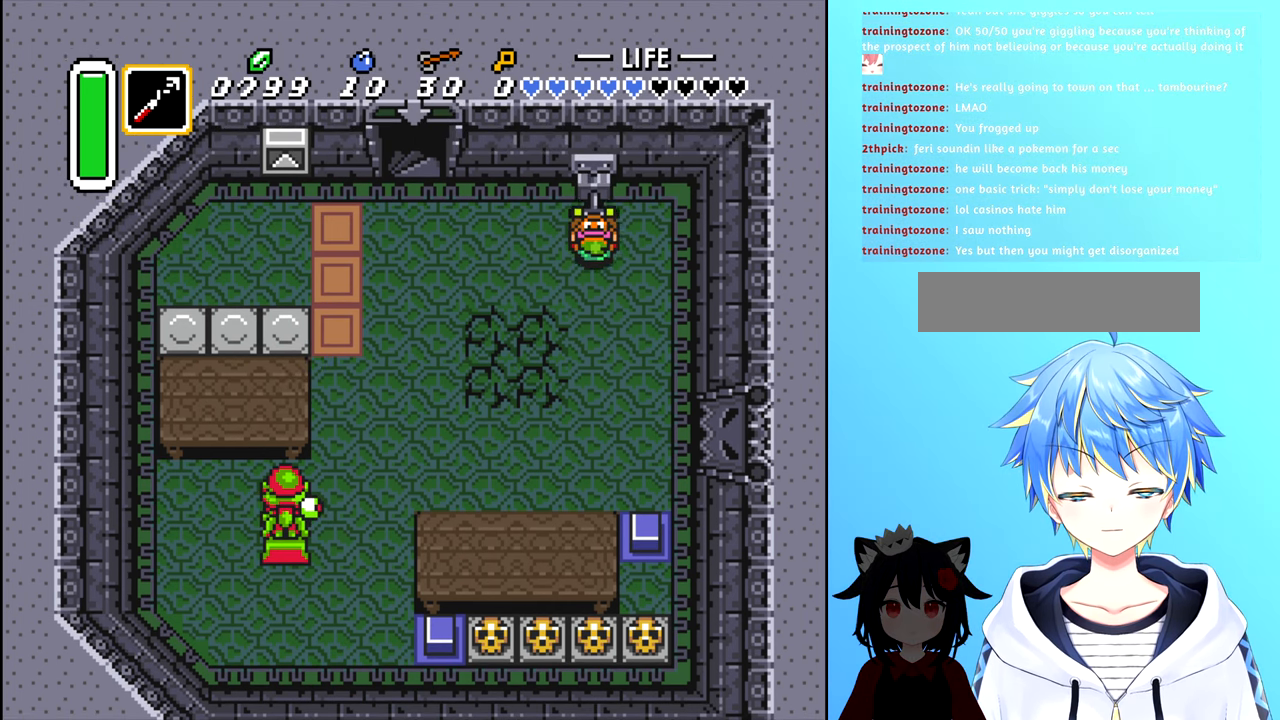
{"buttons": ["B"], "events": [[233, "DPAD_DOWN", "up"]]}
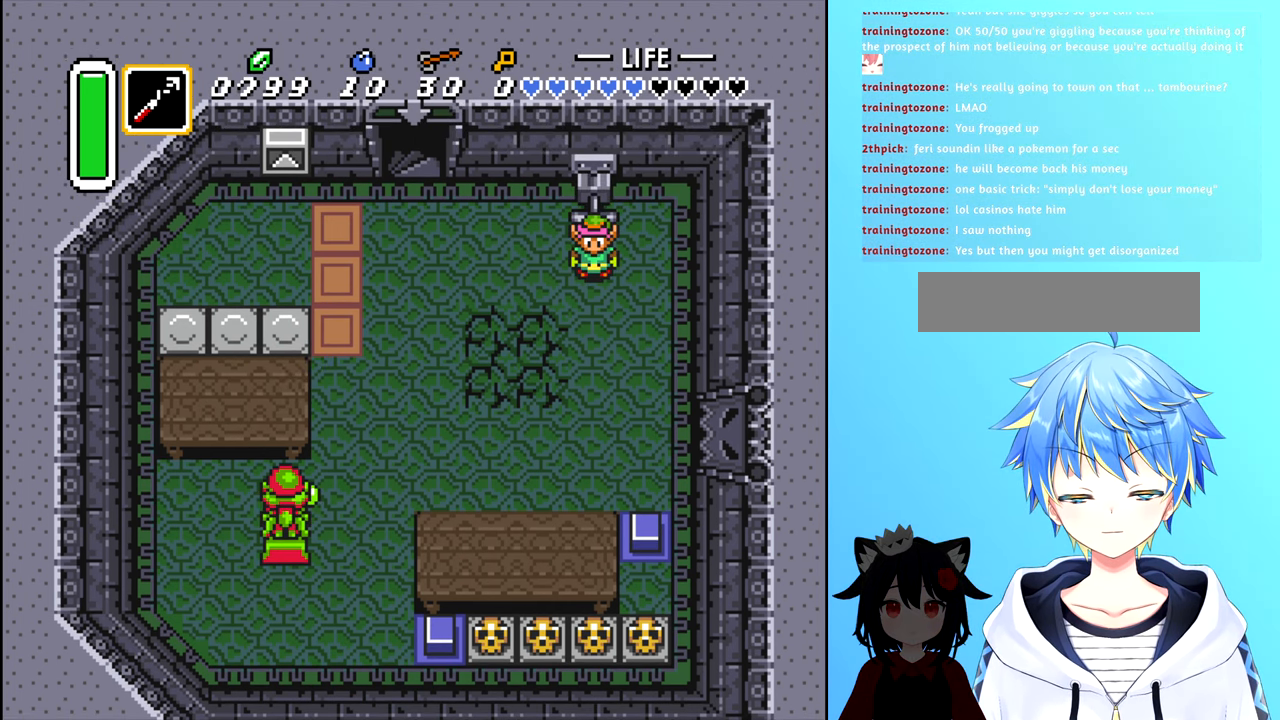
{"buttons": ["DPAD_DOWN"], "events": [[16, "B", "up"], [83, "DPAD_RIGHT", "down"], [300, "DPAD_DOWN", "down"], [366, "DPAD_RIGHT", "up"]]}
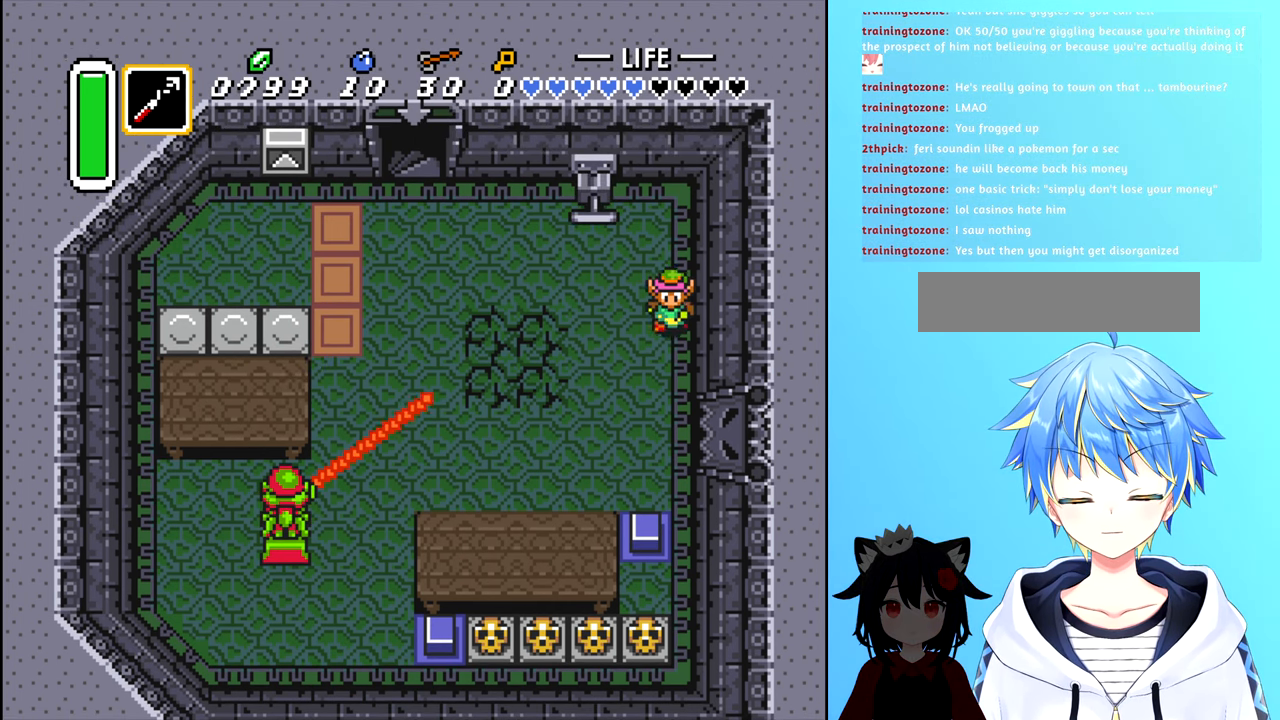
{"buttons": [], "events": [[366, "DPAD_DOWN", "up"]]}
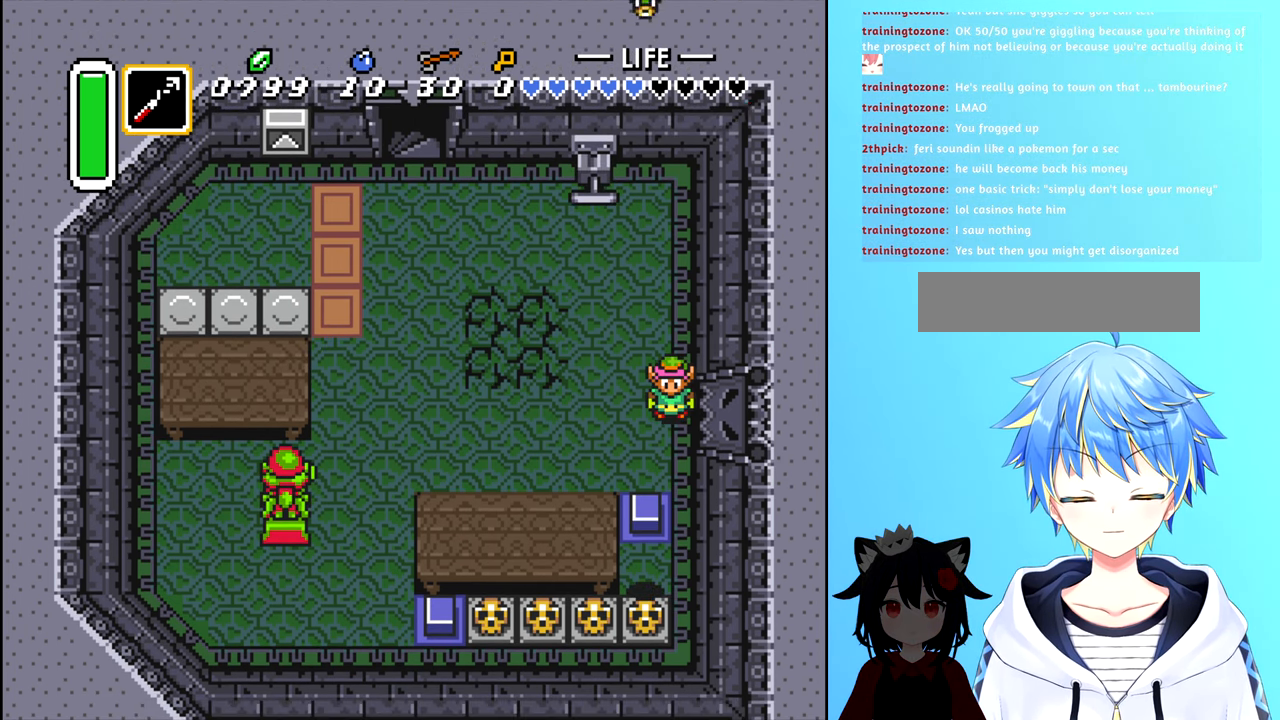
{"buttons": ["DPAD_LEFT"], "events": [[83, "DPAD_DOWN", "down"], [283, "DPAD_LEFT", "down"], [316, "DPAD_DOWN", "up"], [383, "DPAD_LEFT", "up"], [500, "DPAD_LEFT", "down"]]}
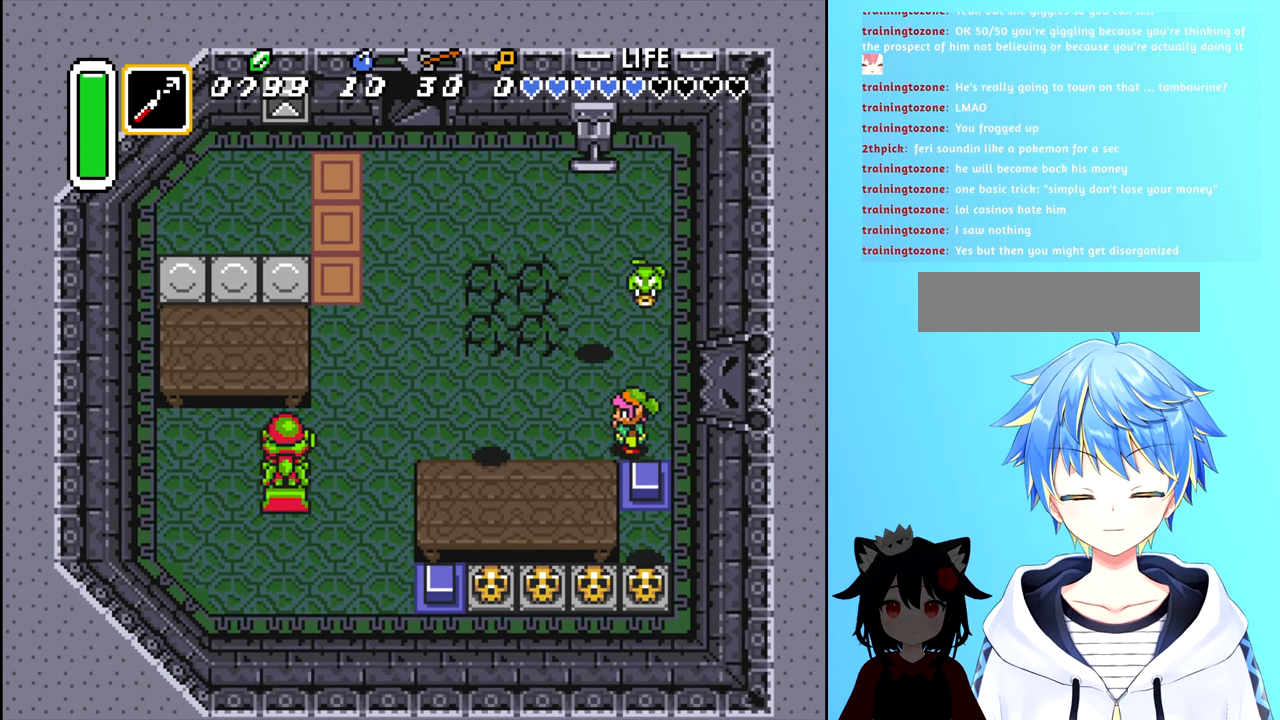
{"buttons": [], "events": [[150, "DPAD_LEFT", "up"], [300, "DPAD_UP", "down"], [417, "DPAD_UP", "up"]]}
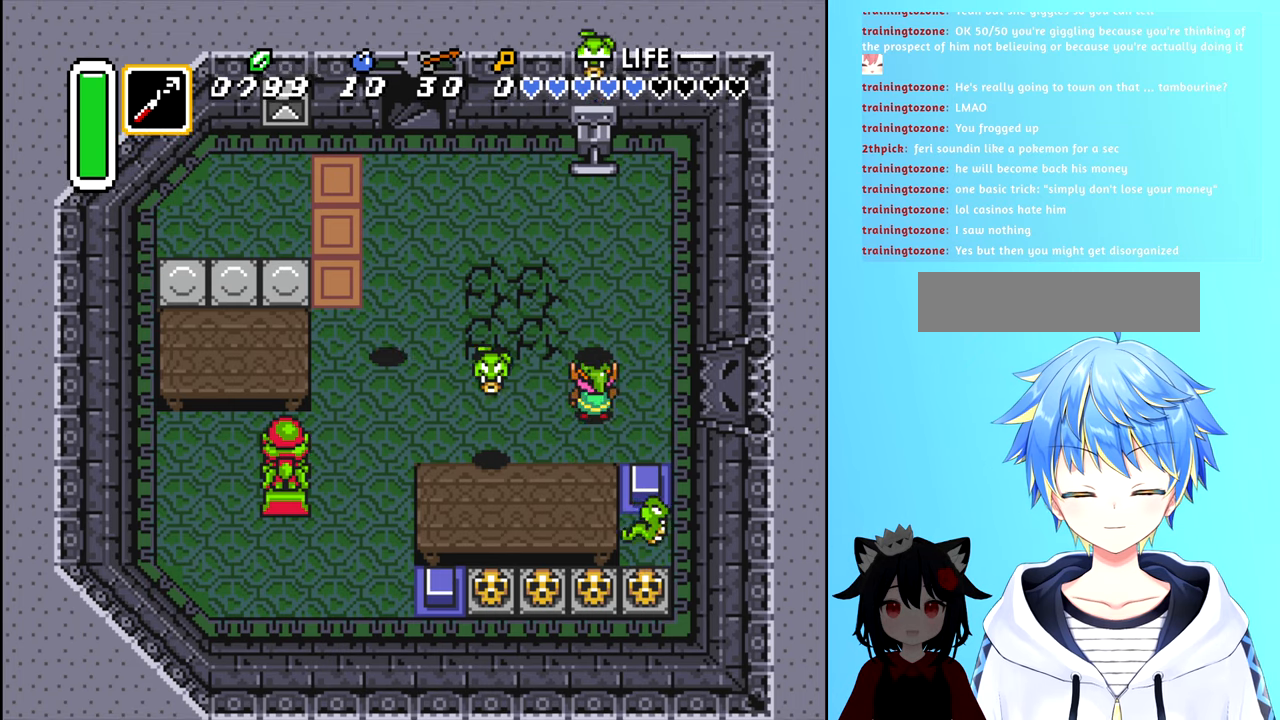
{"buttons": ["DPAD_UP"], "events": [[83, "DPAD_UP", "down"], [167, "DPAD_RIGHT", "down"], [217, "DPAD_UP", "up"], [350, "DPAD_UP", "down"], [383, "DPAD_RIGHT", "up"]]}
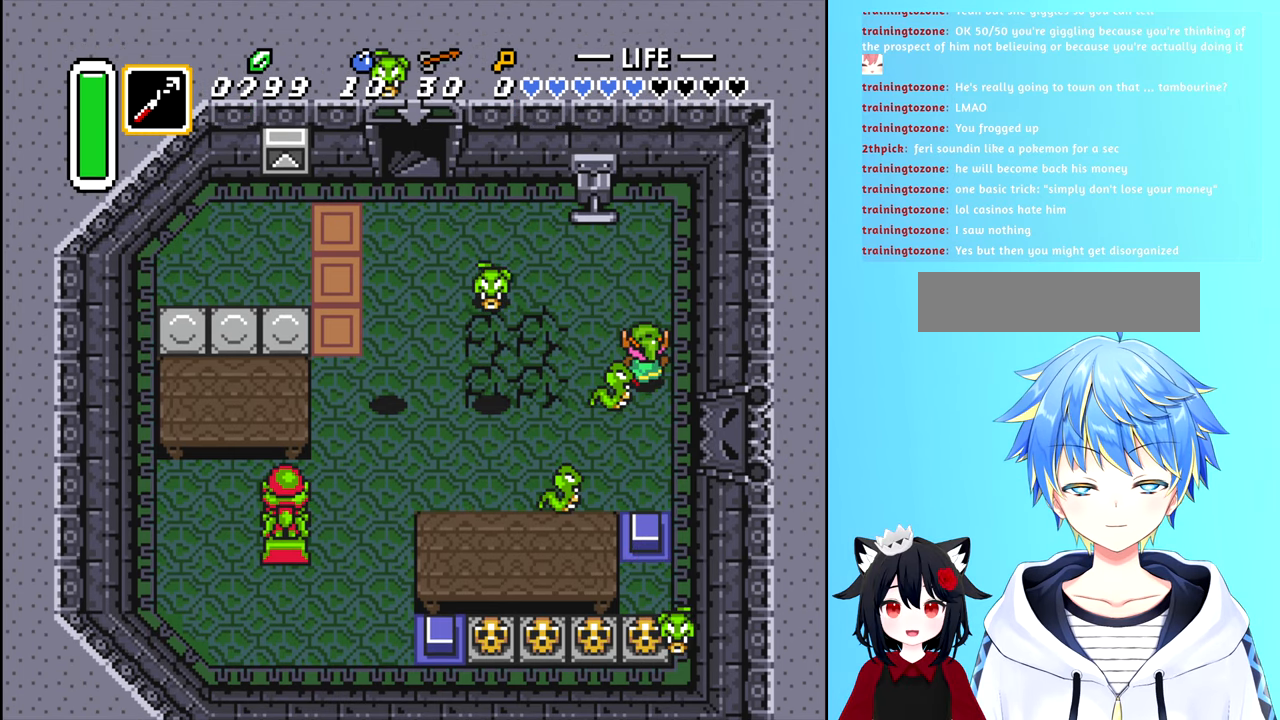
{"buttons": ["DPAD_UP", "DPAD_LEFT"], "events": [[283, "DPAD_LEFT", "down"]]}
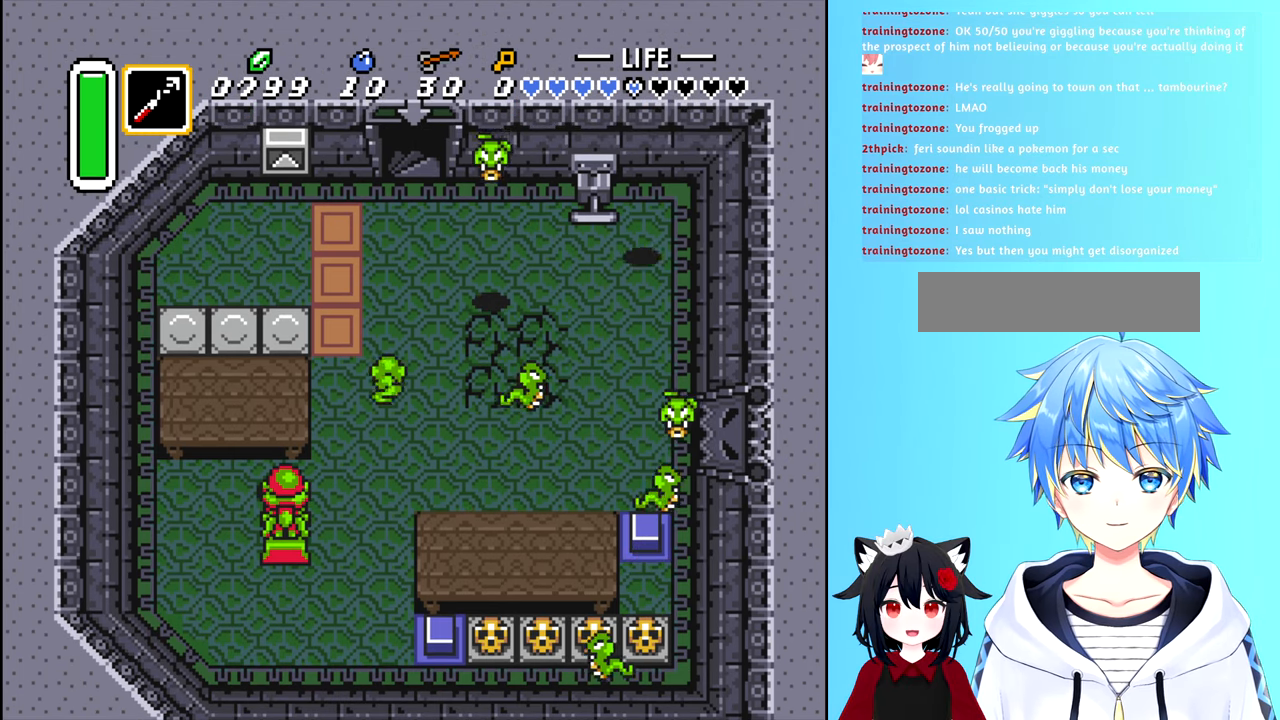
{"buttons": ["DPAD_UP", "DPAD_LEFT"], "events": []}
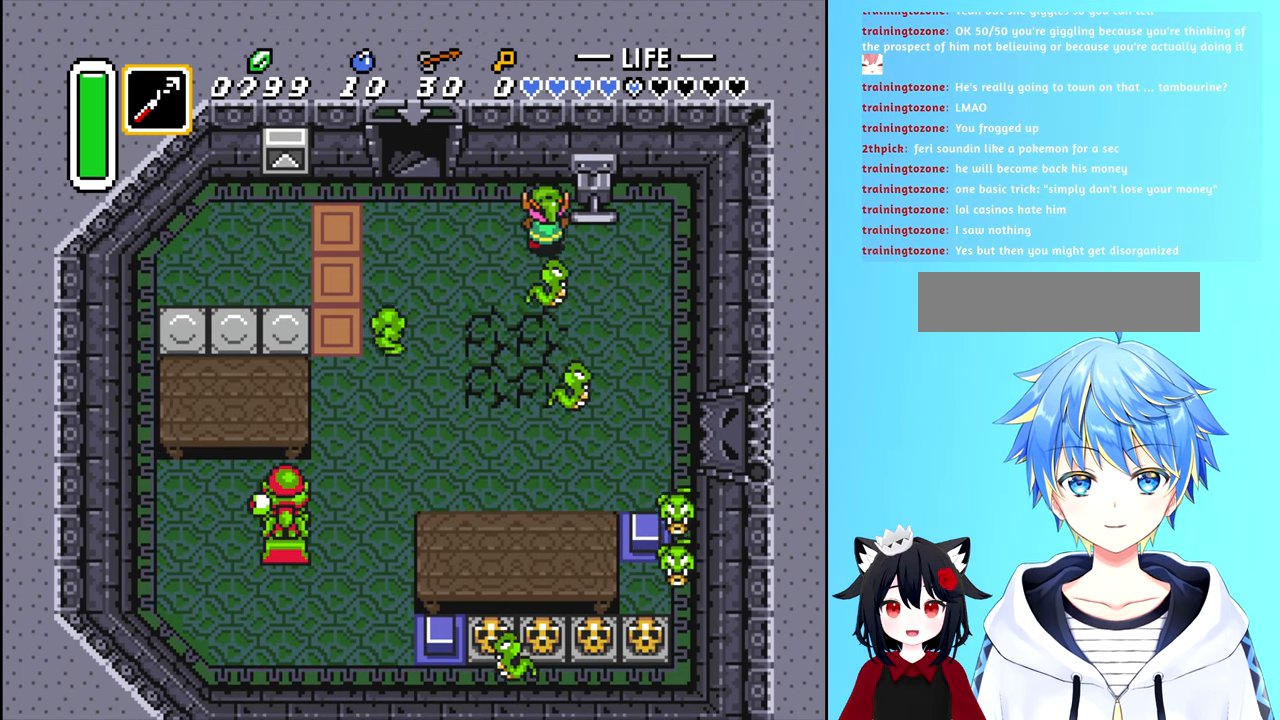
{"buttons": ["DPAD_UP", "DPAD_LEFT"], "events": []}
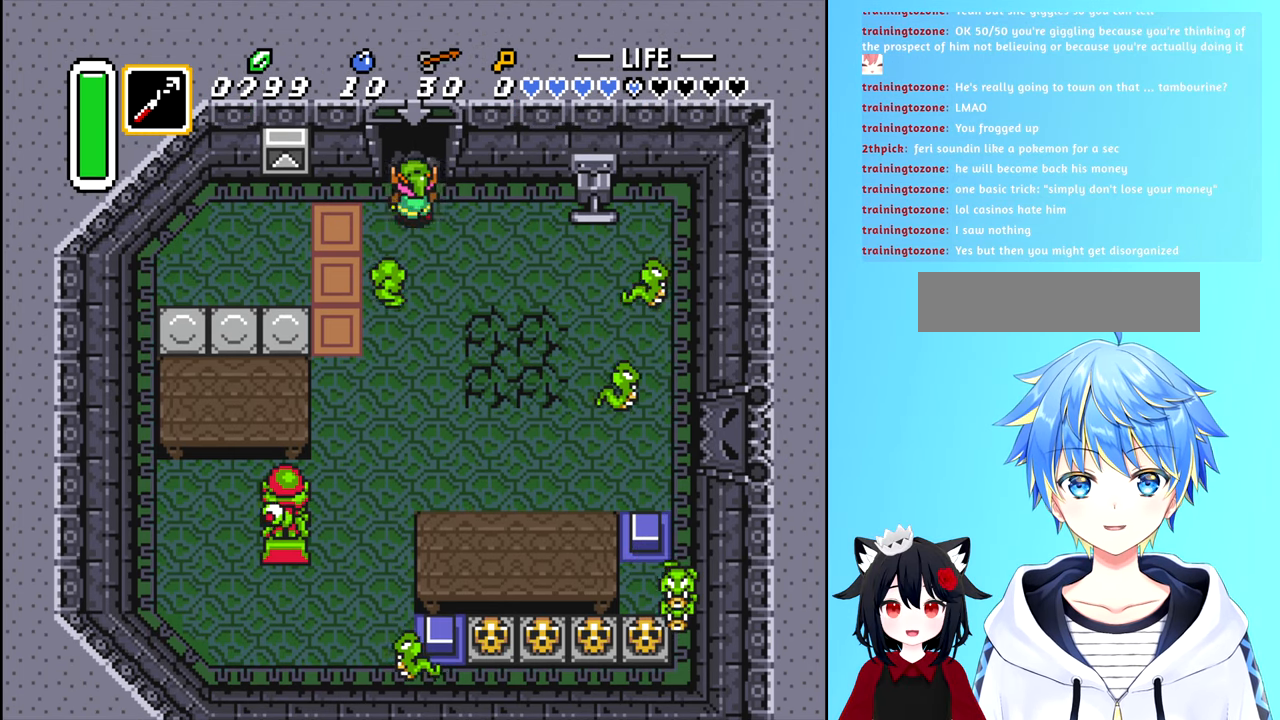
{"buttons": ["DPAD_UP"], "events": [[67, "DPAD_LEFT", "up"]]}
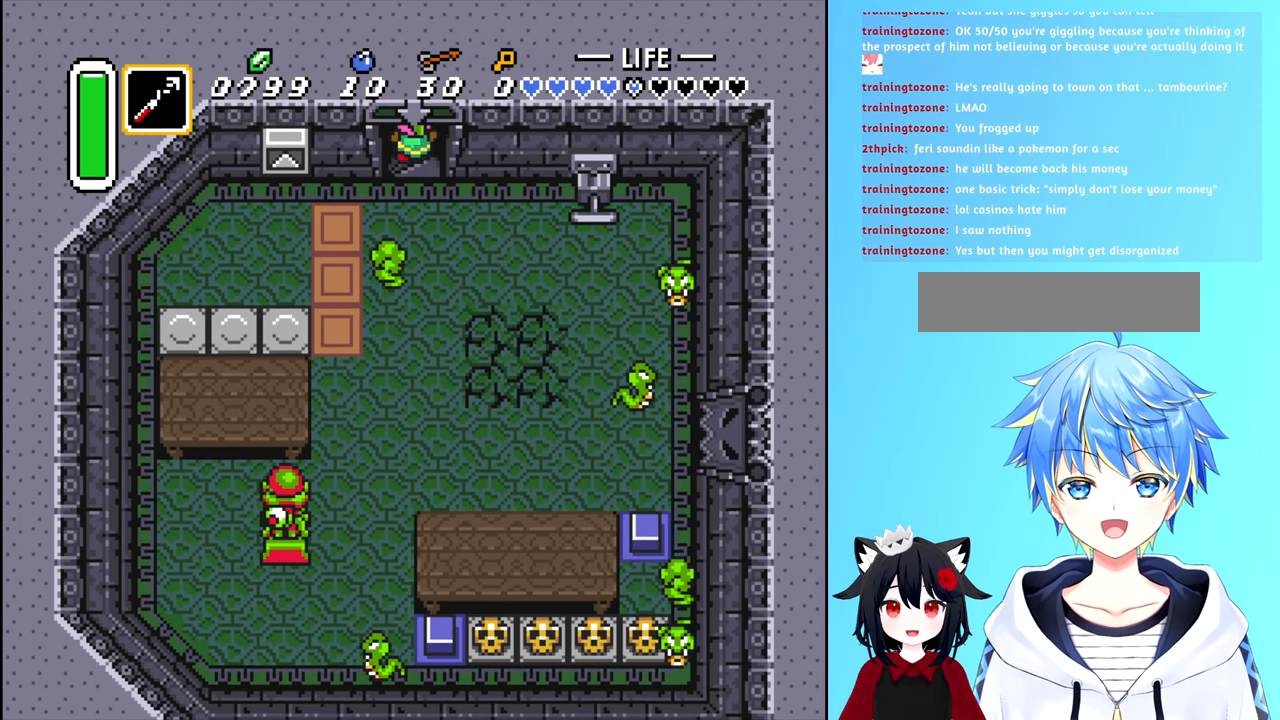
{"buttons": [], "events": [[333, "DPAD_UP", "up"]]}
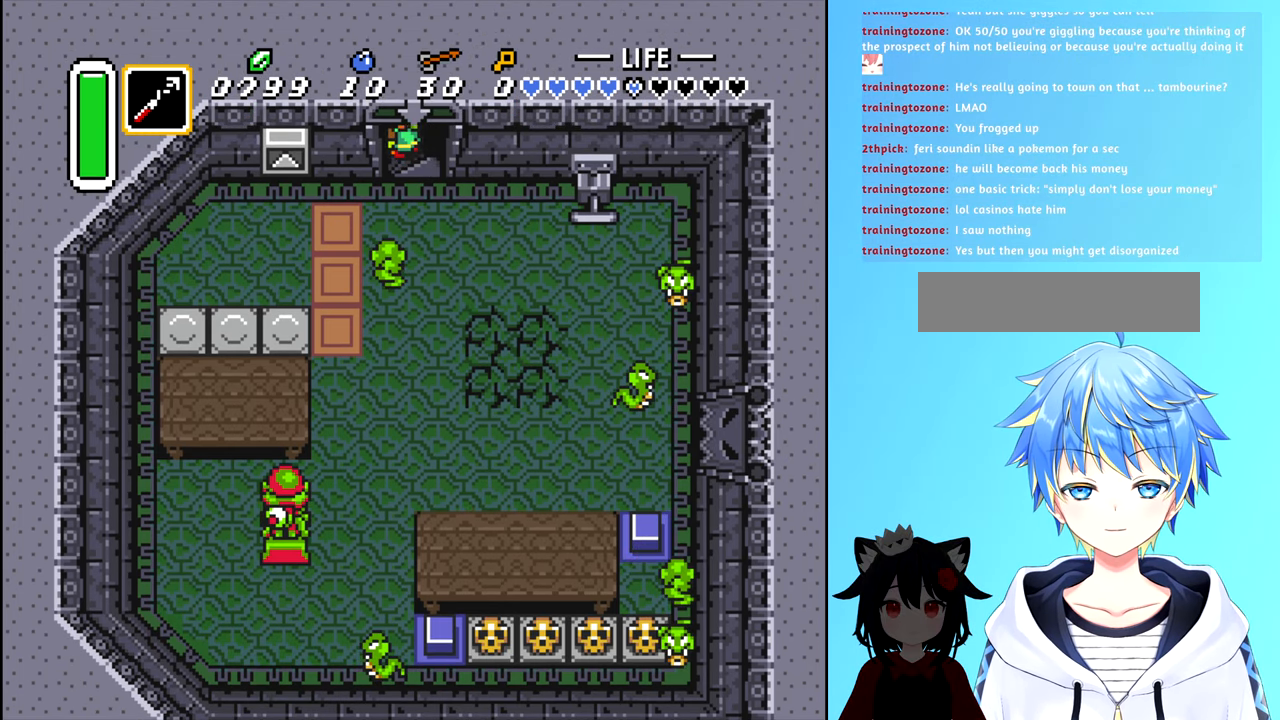
{"buttons": [], "events": []}
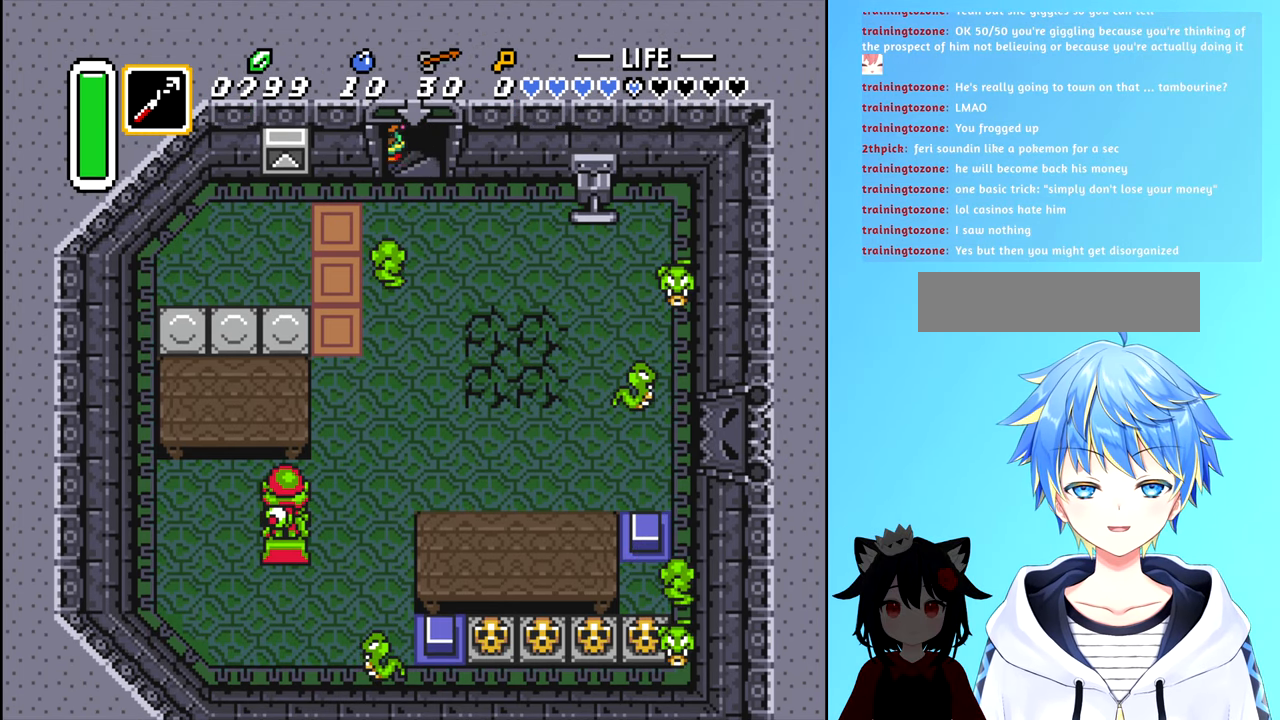
{"buttons": [], "events": []}
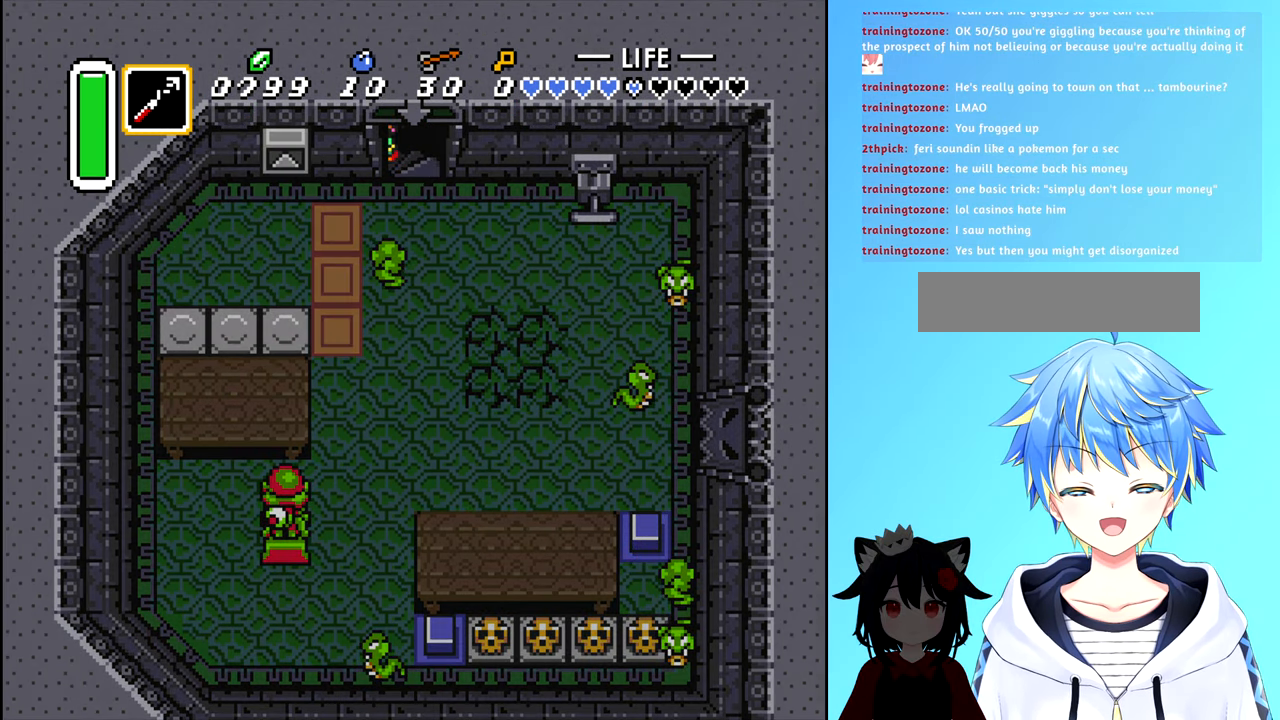
{"buttons": [], "events": []}
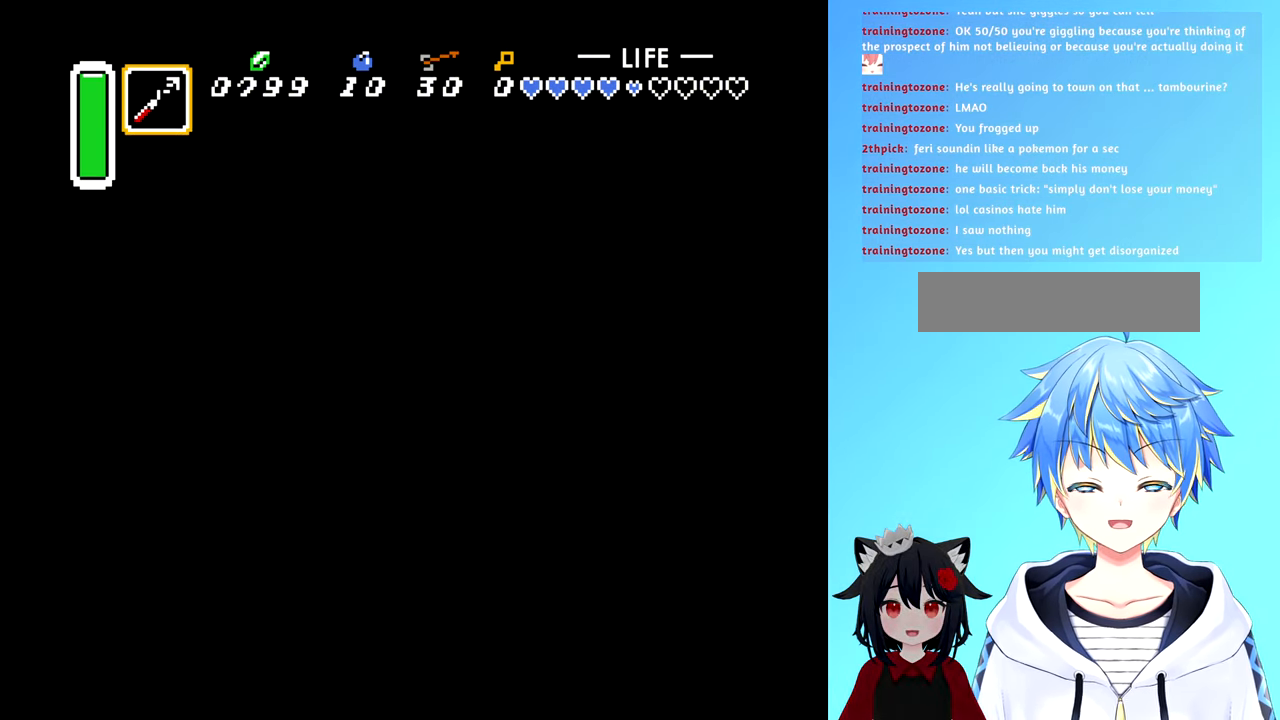
{"buttons": [], "events": []}
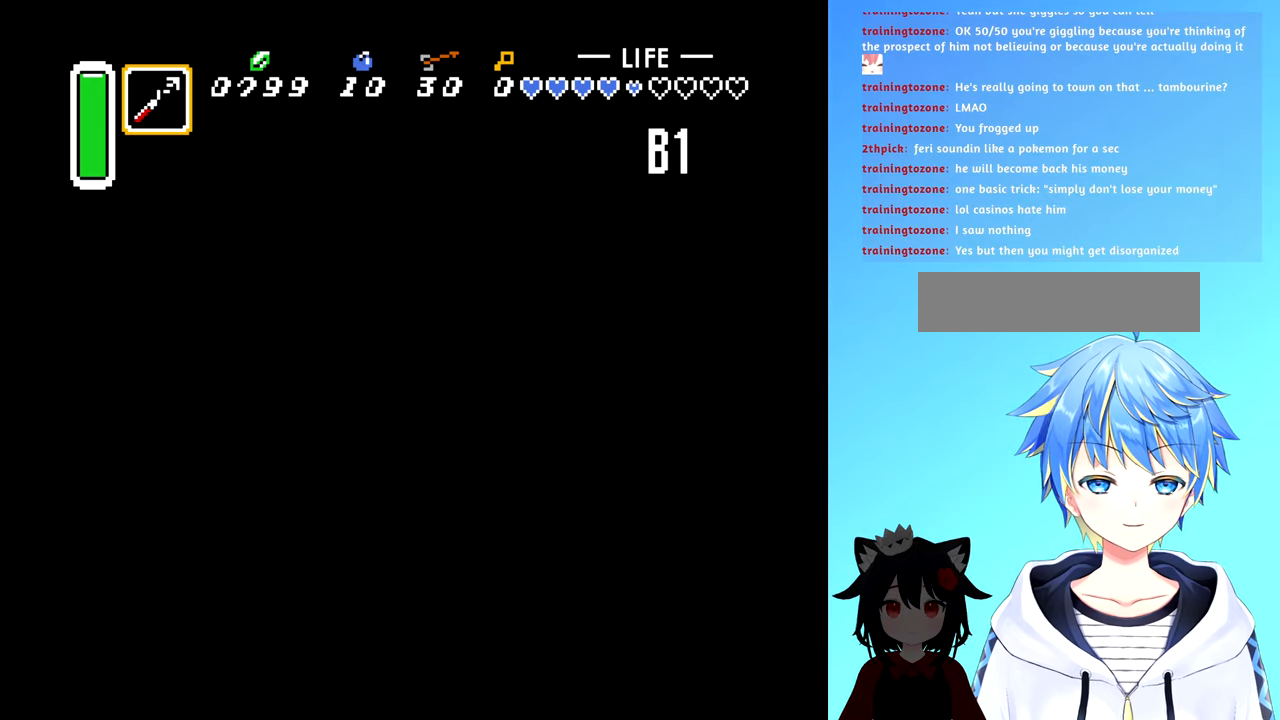
{"buttons": [], "events": []}
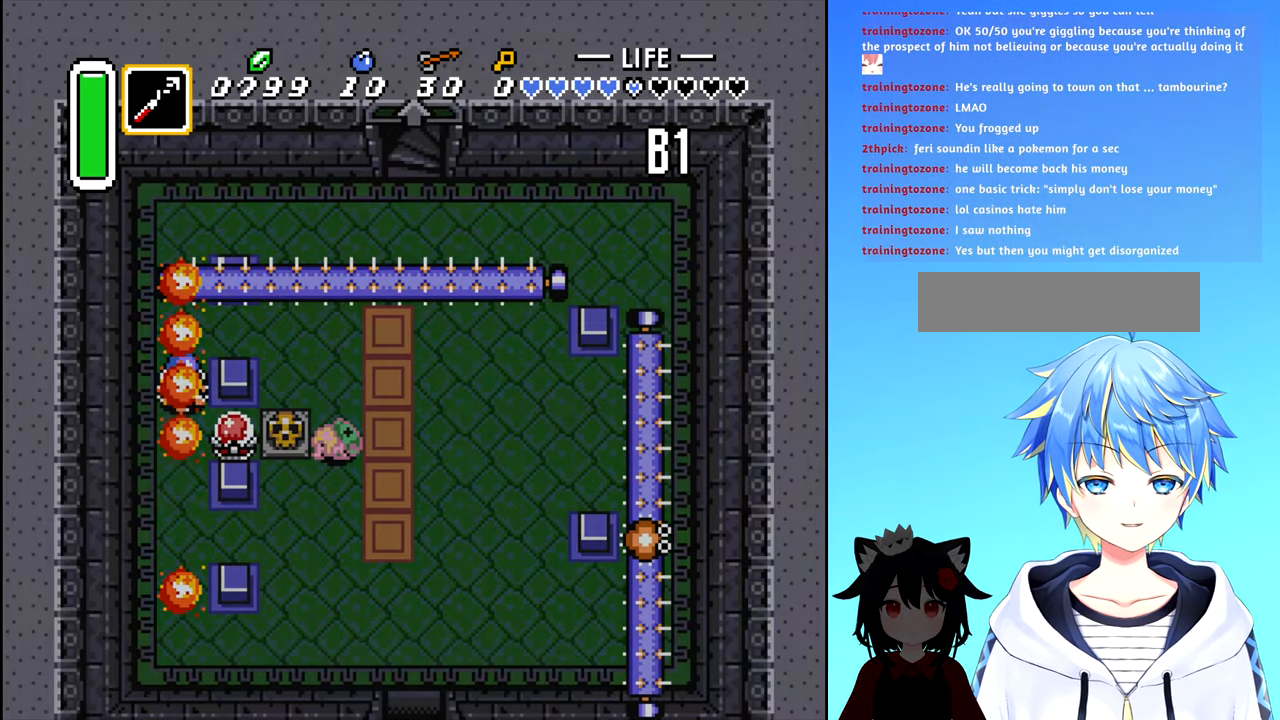
{"buttons": [], "events": []}